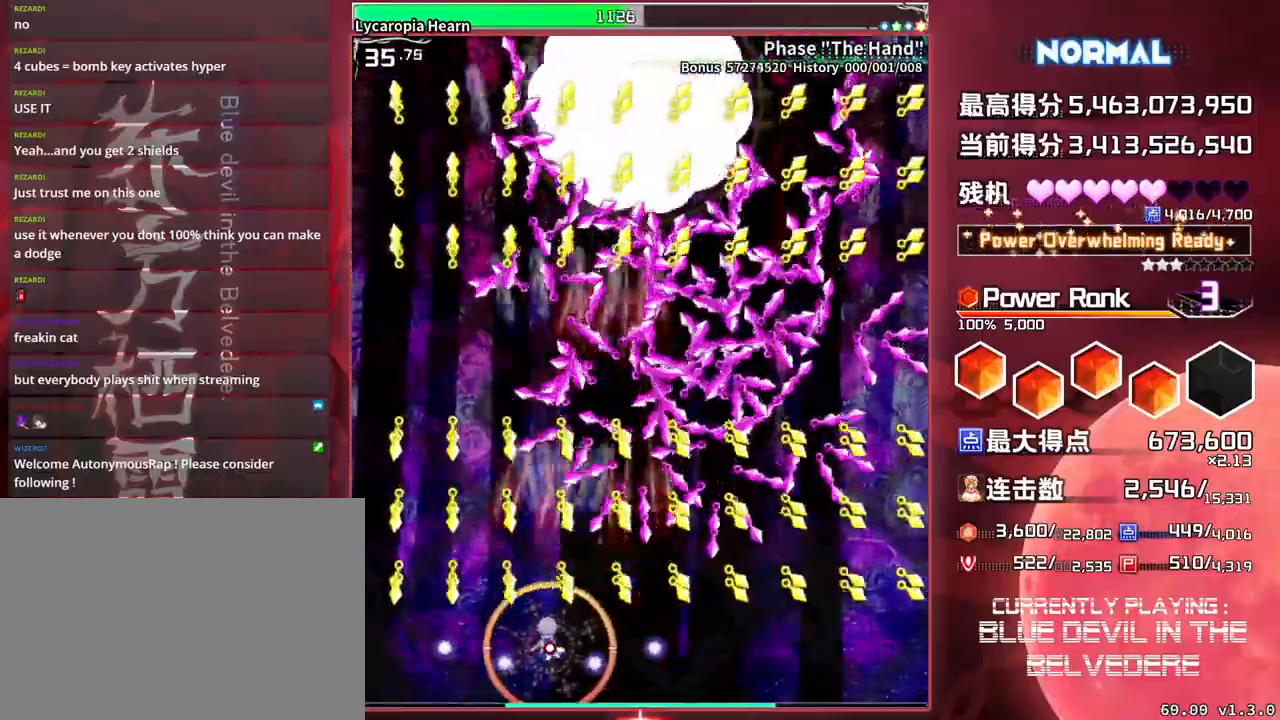
Gameplay with a controller (arcade stick); each line is a JSON object with the inputs held at the frame after it. "events" lists button and stick changes between this image and that frame as [ms after this image, input, new state], when the widget could be followed in between. Not read: L3 R3.
{"buttons": ["SQUARE", "TRIANGLE"], "left_stick": "center", "events": []}
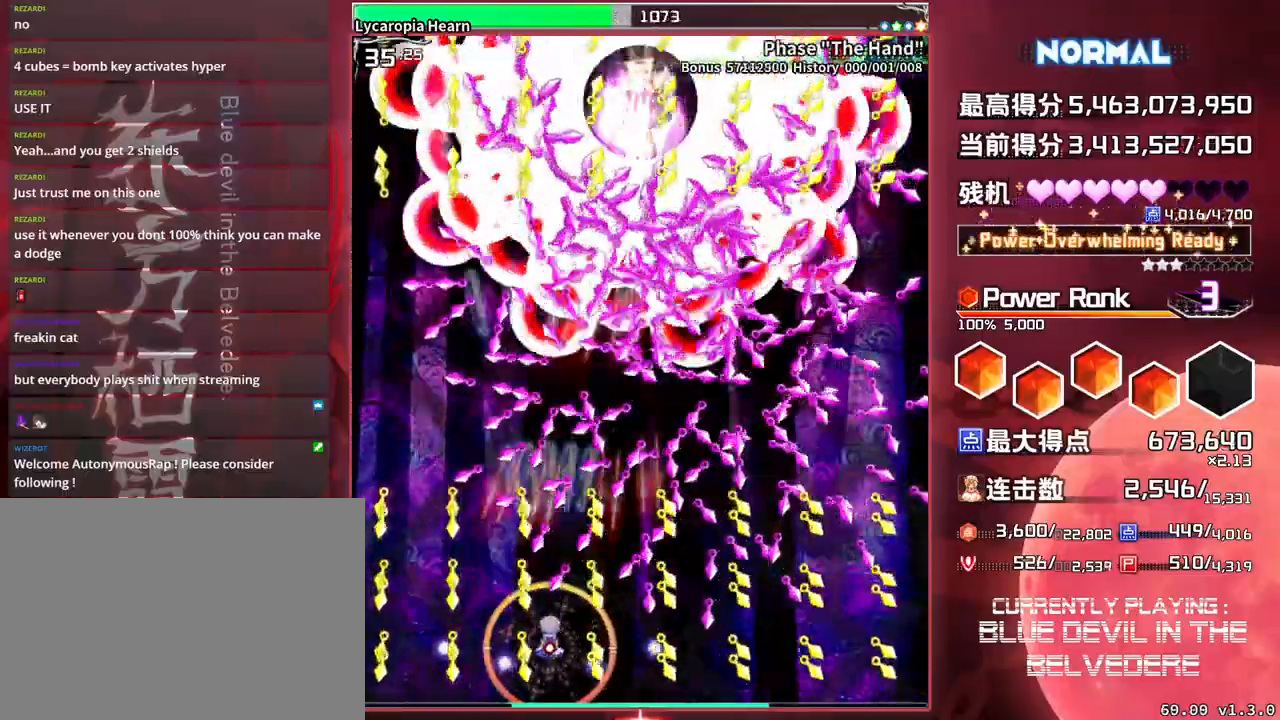
{"buttons": ["SQUARE", "TRIANGLE"], "left_stick": "down", "events": [[117, "left_stick", "down-right"], [233, "left_stick", "center"], [333, "left_stick", "down-right"], [467, "left_stick", "down"]]}
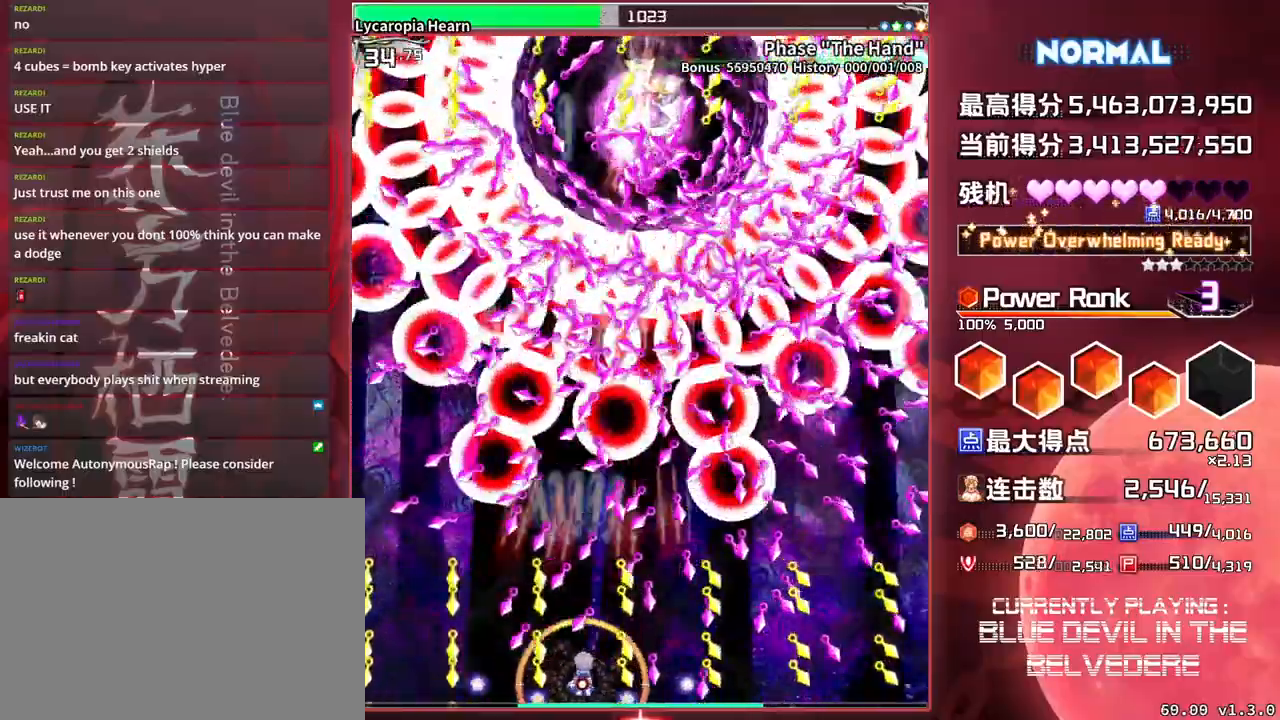
{"buttons": ["SQUARE", "TRIANGLE"], "left_stick": "down-right", "events": [[367, "left_stick", "down-right"]]}
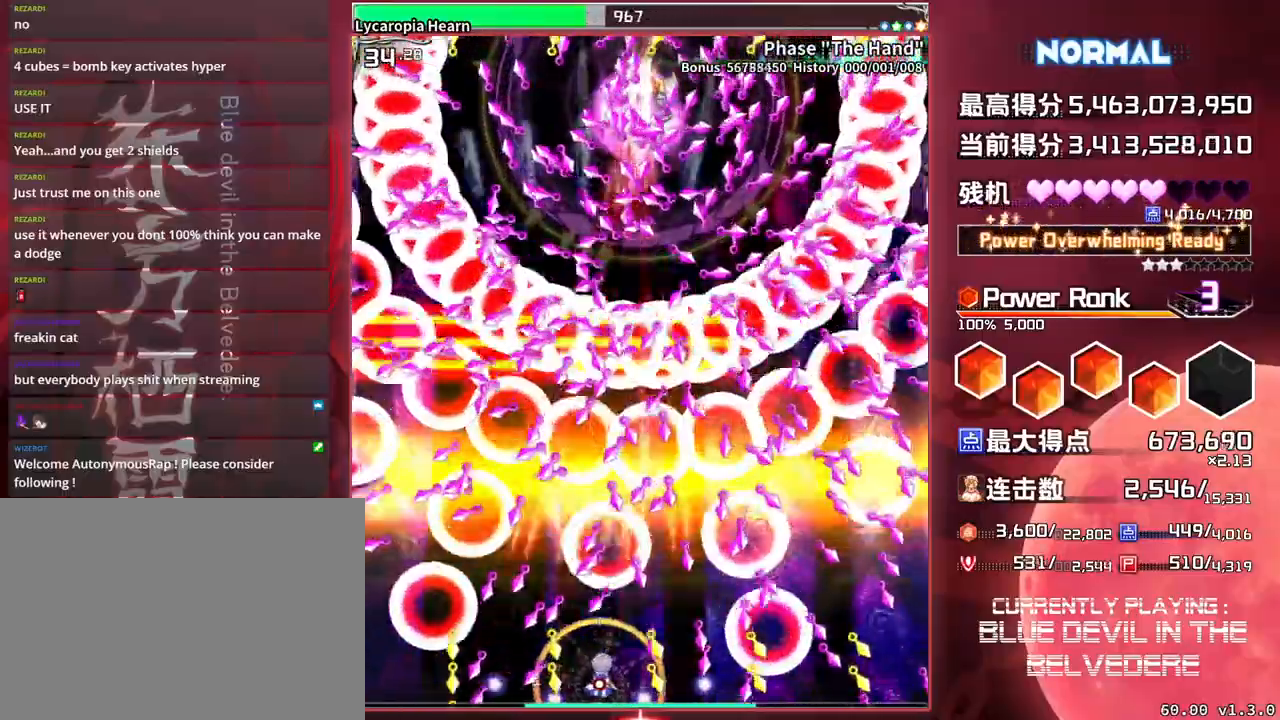
{"buttons": ["SQUARE", "TRIANGLE"], "left_stick": "center", "events": [[33, "left_stick", "center"], [150, "left_stick", "down-right"], [300, "left_stick", "down"], [400, "left_stick", "center"]]}
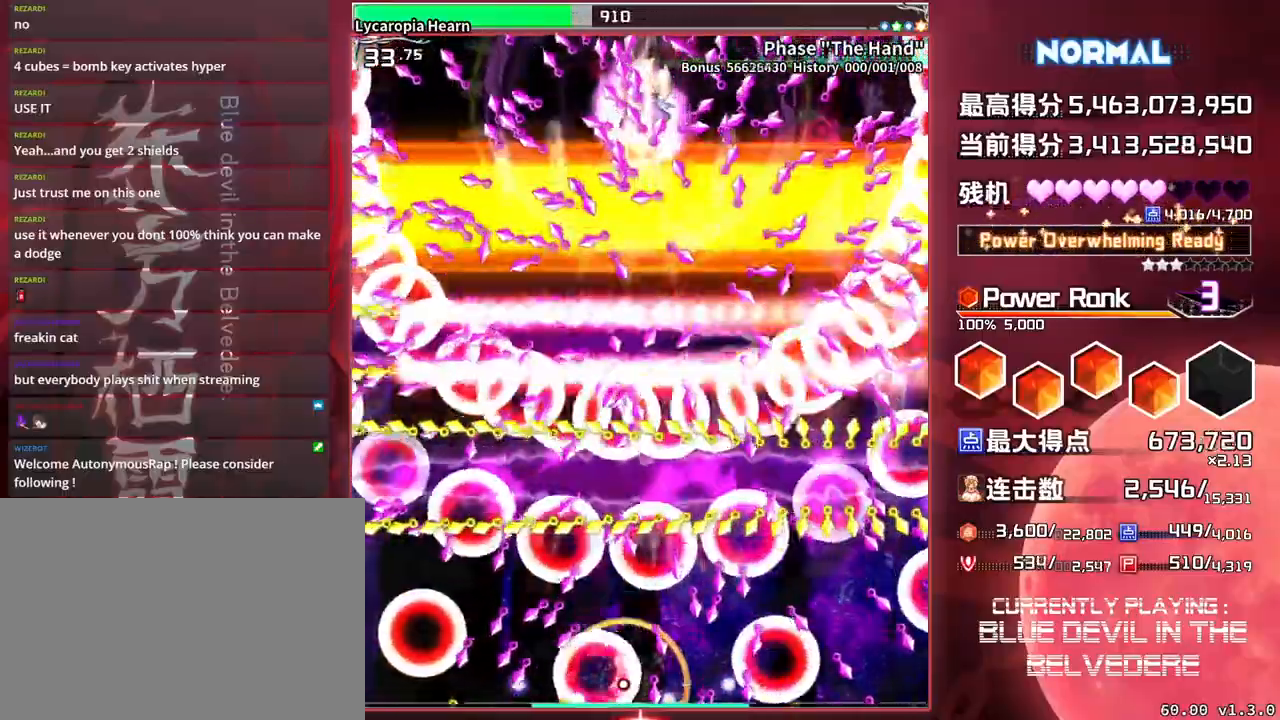
{"buttons": ["SQUARE", "TRIANGLE"], "left_stick": "center", "events": [[217, "left_stick", "left"], [333, "left_stick", "center"]]}
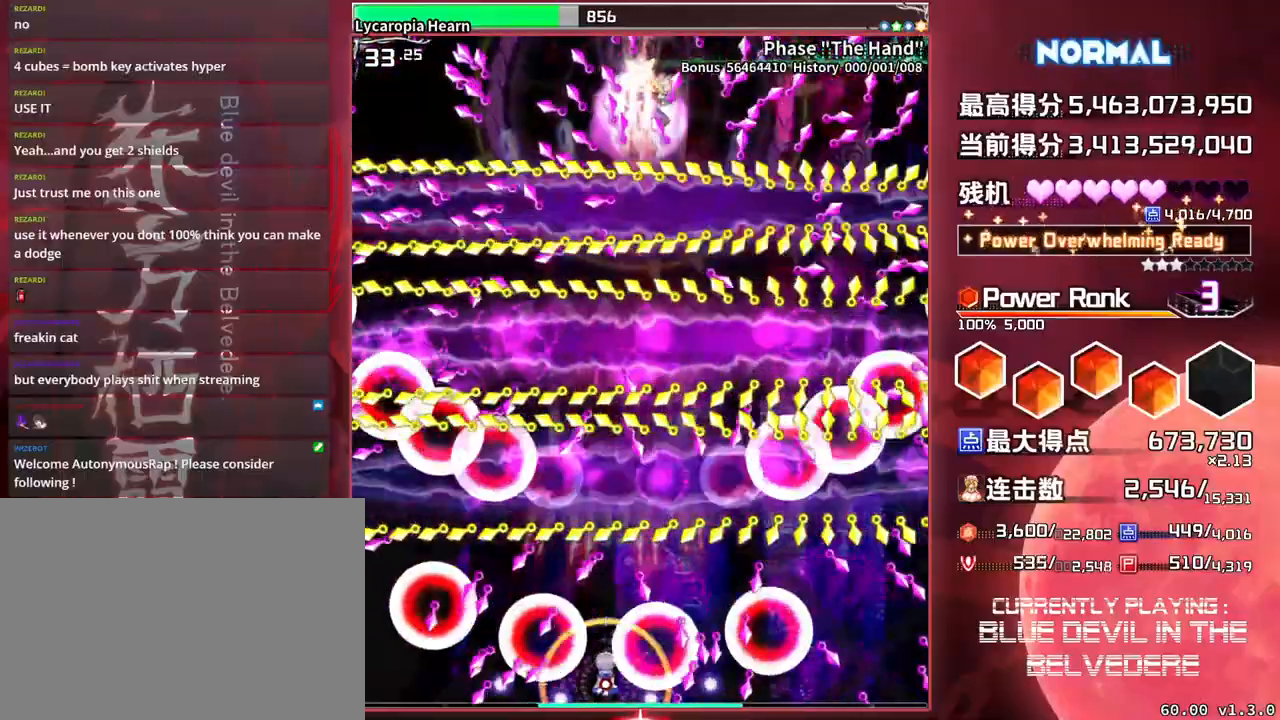
{"buttons": ["SQUARE", "TRIANGLE"], "left_stick": "center", "events": []}
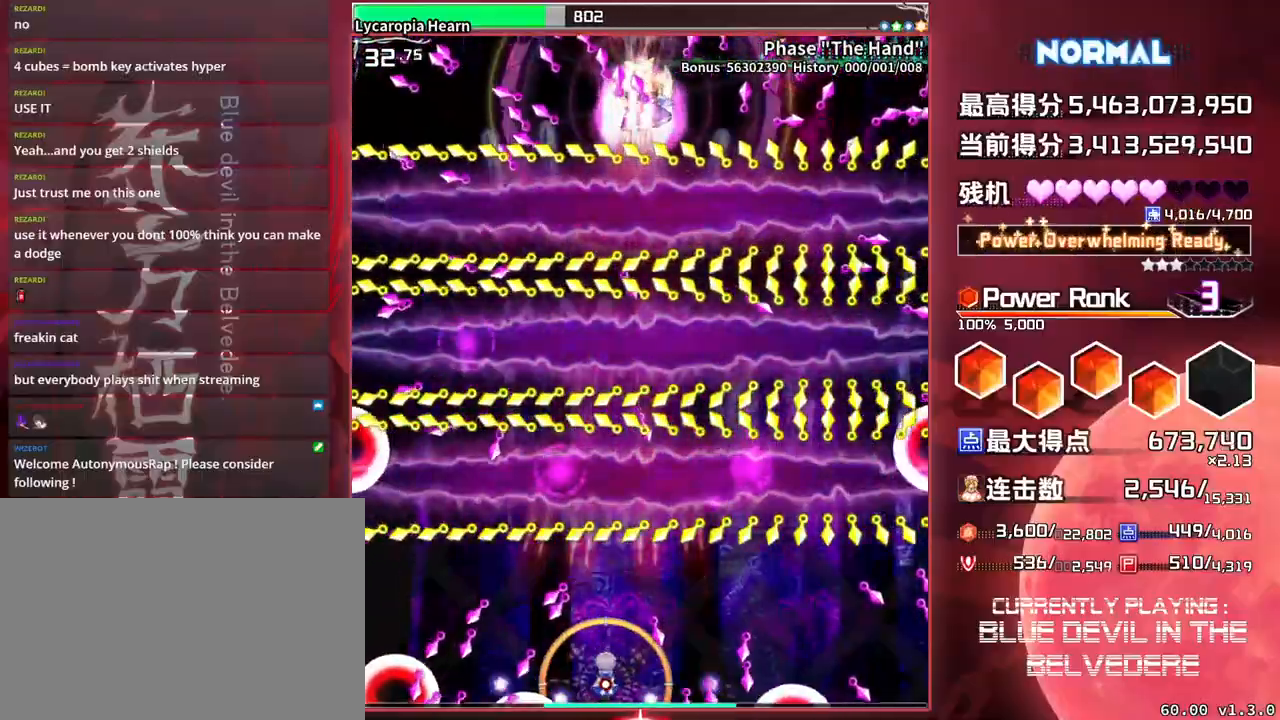
{"buttons": ["SQUARE", "TRIANGLE"], "left_stick": "center", "events": []}
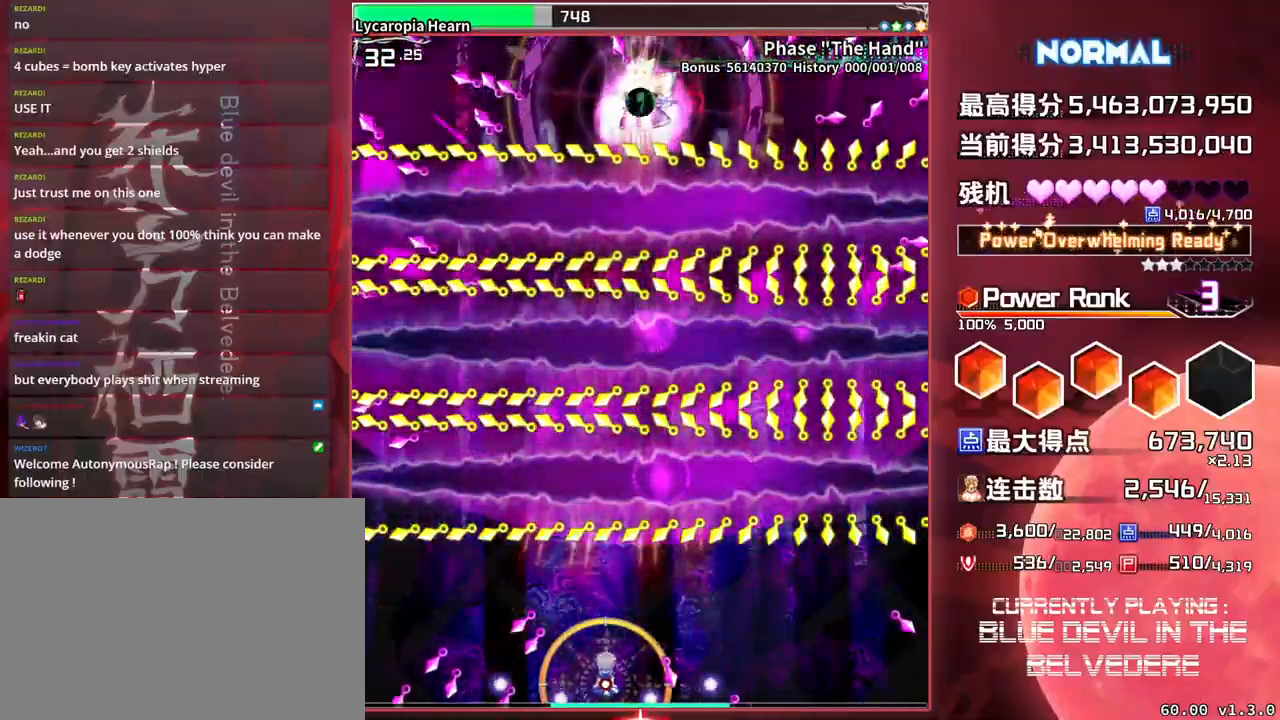
{"buttons": ["SQUARE", "TRIANGLE"], "left_stick": "center", "events": []}
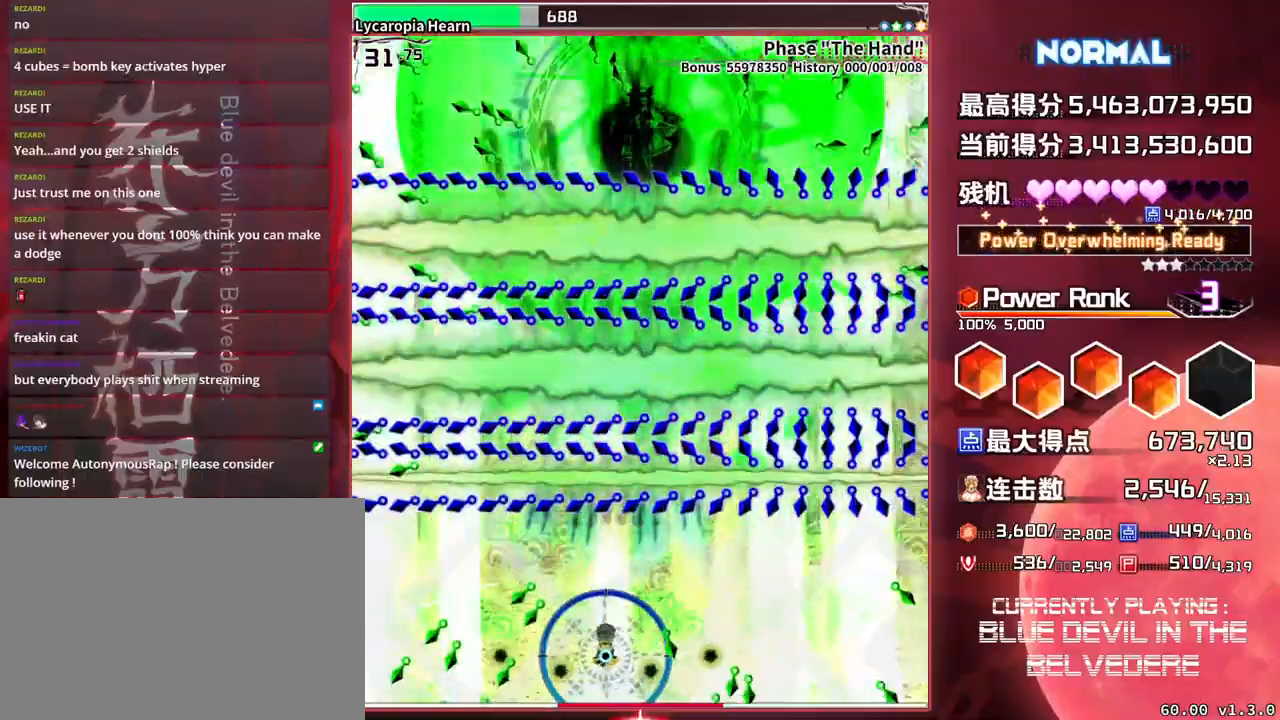
{"buttons": ["SQUARE", "TRIANGLE"], "left_stick": "center", "events": []}
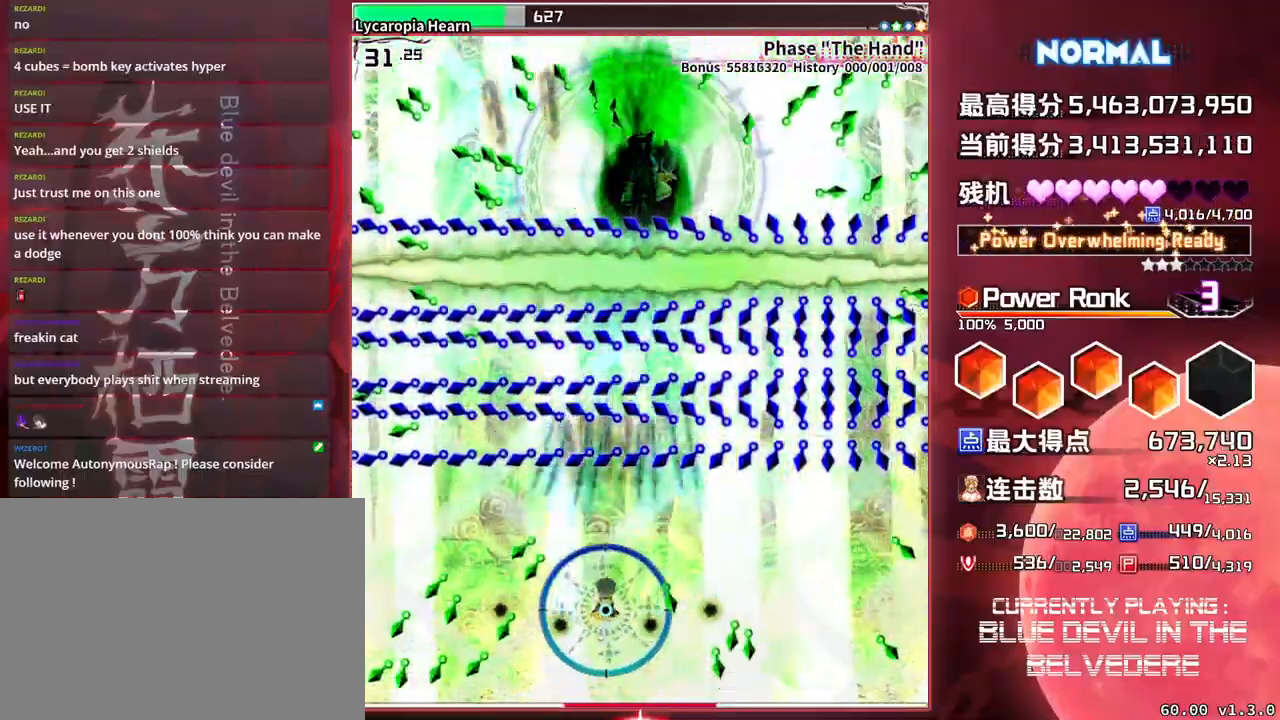
{"buttons": ["SQUARE", "TRIANGLE"], "left_stick": "center", "events": []}
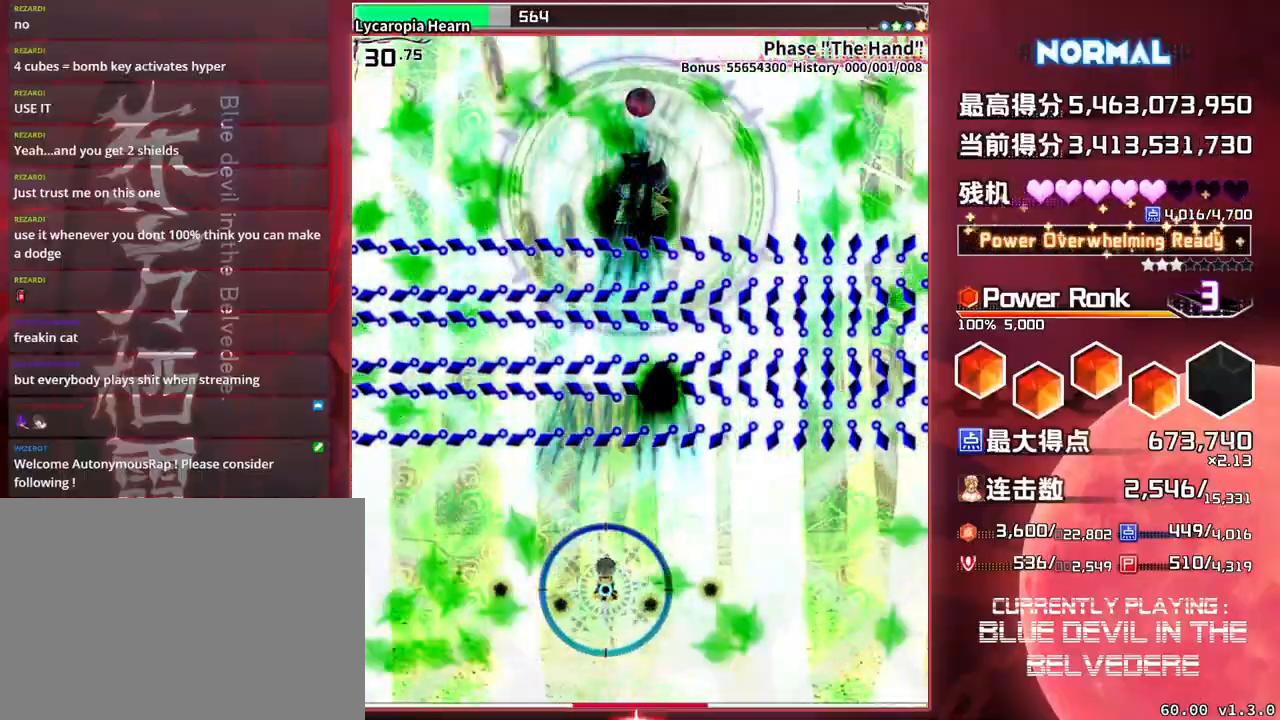
{"buttons": ["SQUARE", "TRIANGLE"], "left_stick": "center", "events": [[250, "left_stick", "right"], [450, "left_stick", "center"]]}
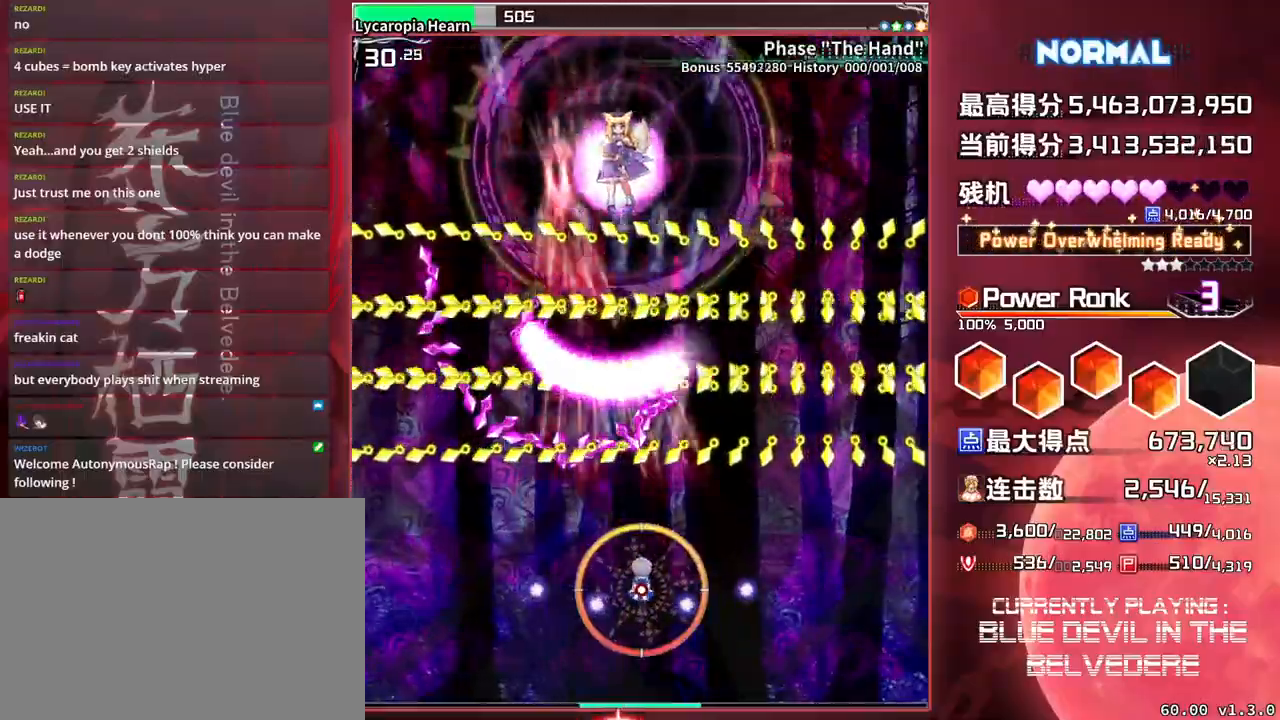
{"buttons": ["SQUARE", "TRIANGLE"], "left_stick": "down-right", "events": [[50, "left_stick", "right"], [250, "left_stick", "center"], [383, "left_stick", "down-right"]]}
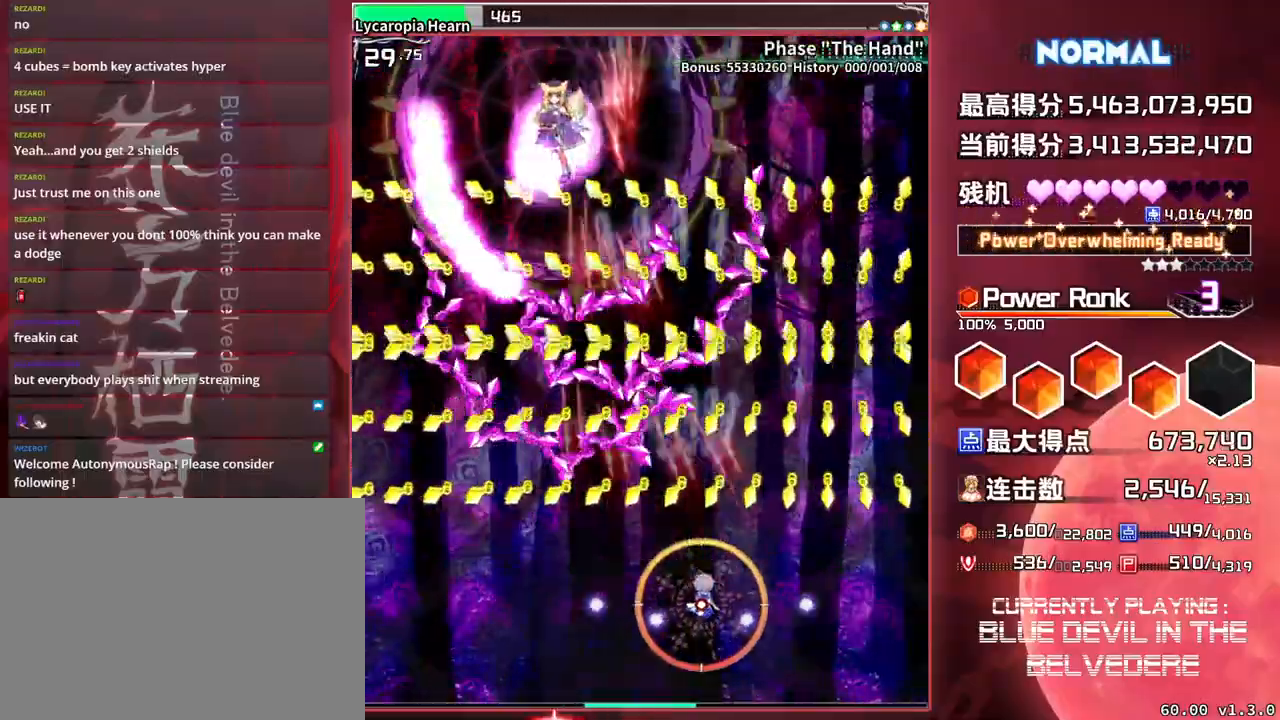
{"buttons": ["SQUARE", "TRIANGLE"], "left_stick": "down-right", "events": [[17, "left_stick", "center"], [150, "left_stick", "down-right"], [283, "left_stick", "center"], [383, "left_stick", "down-right"]]}
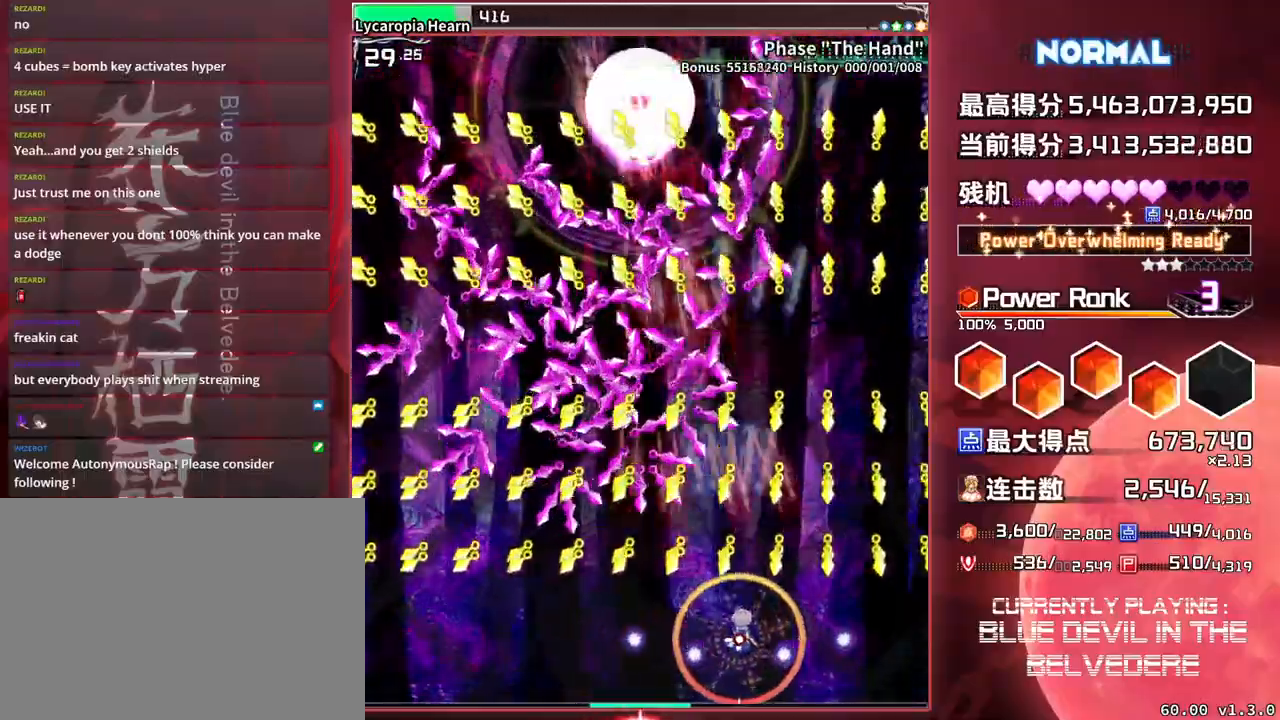
{"buttons": ["SQUARE", "TRIANGLE"], "left_stick": "center", "events": [[33, "left_stick", "center"]]}
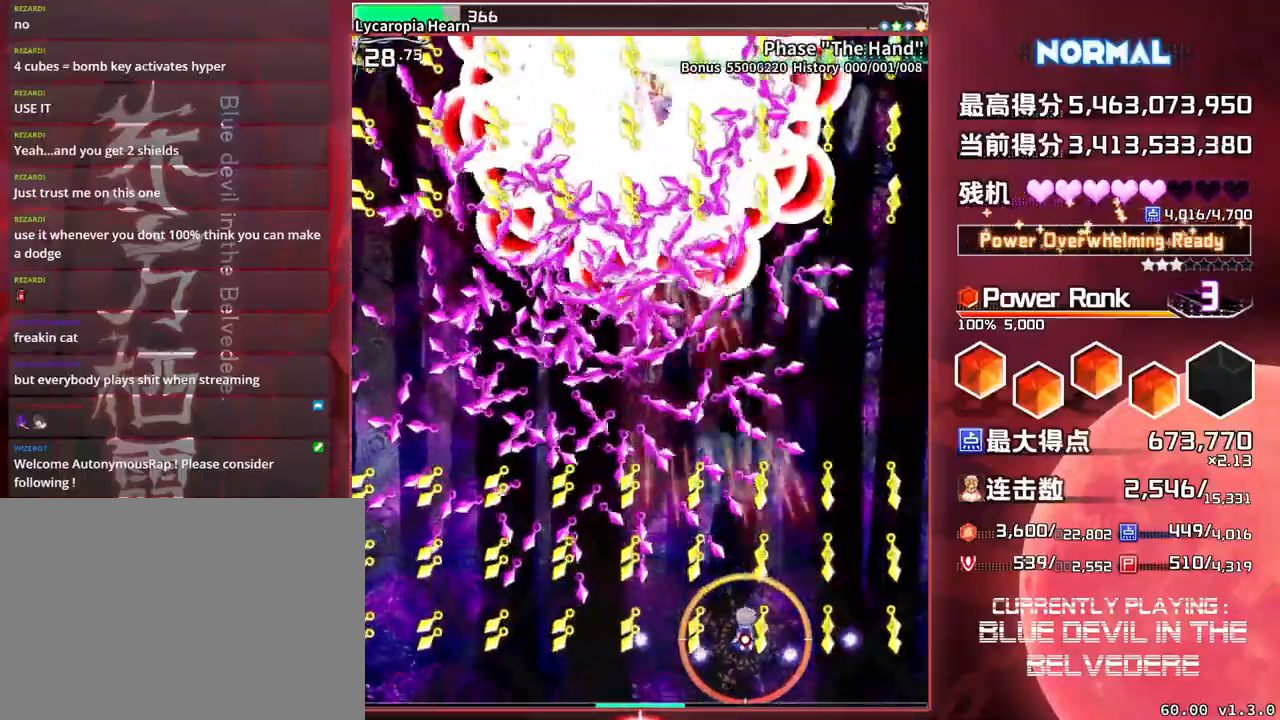
{"buttons": ["SQUARE", "TRIANGLE"], "left_stick": "left", "events": [[50, "left_stick", "left"], [150, "left_stick", "center"], [400, "left_stick", "left"]]}
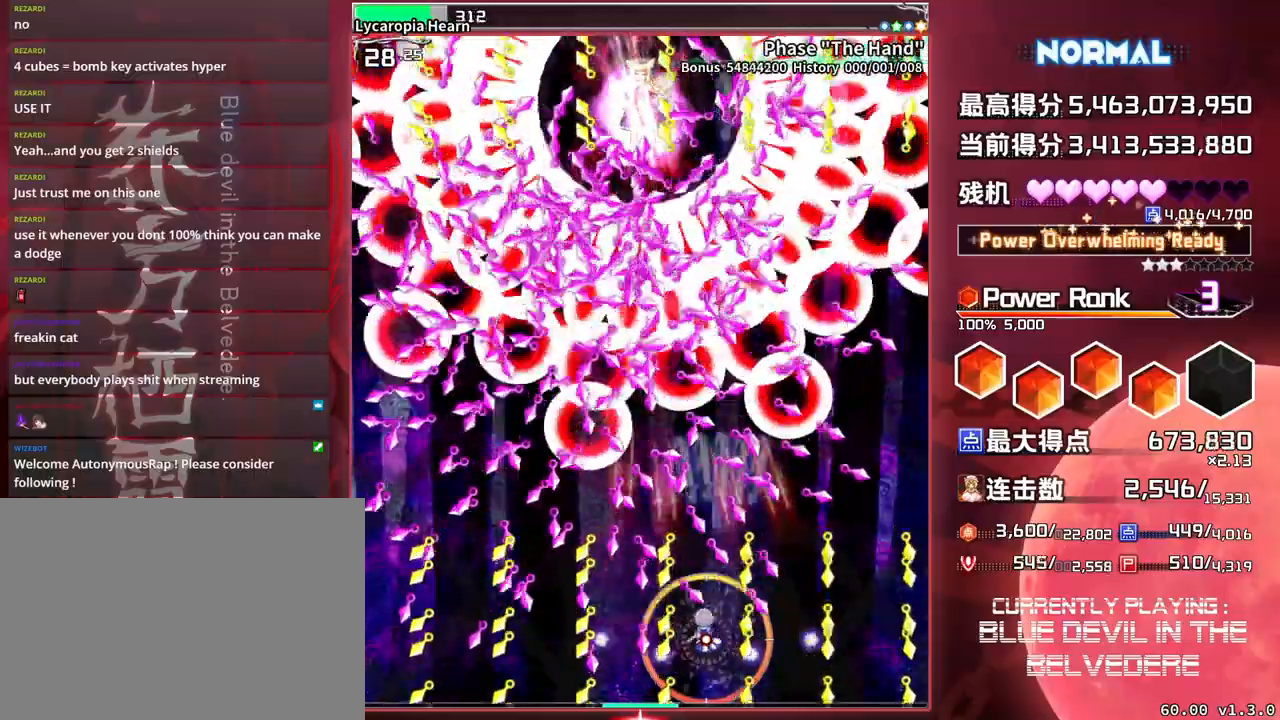
{"buttons": ["SQUARE", "TRIANGLE"], "left_stick": "center", "events": [[17, "left_stick", "center"], [183, "left_stick", "down"], [267, "left_stick", "center"]]}
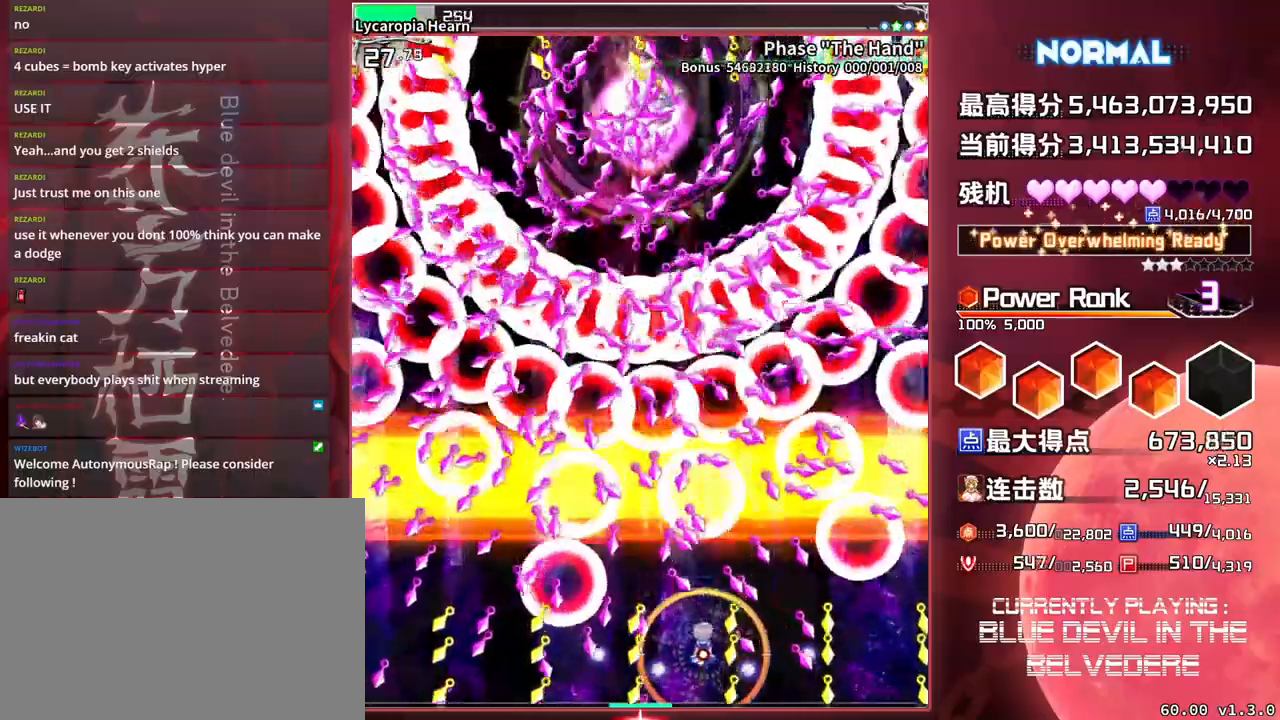
{"buttons": ["SQUARE", "TRIANGLE"], "left_stick": "center", "events": [[100, "left_stick", "left"], [200, "left_stick", "center"]]}
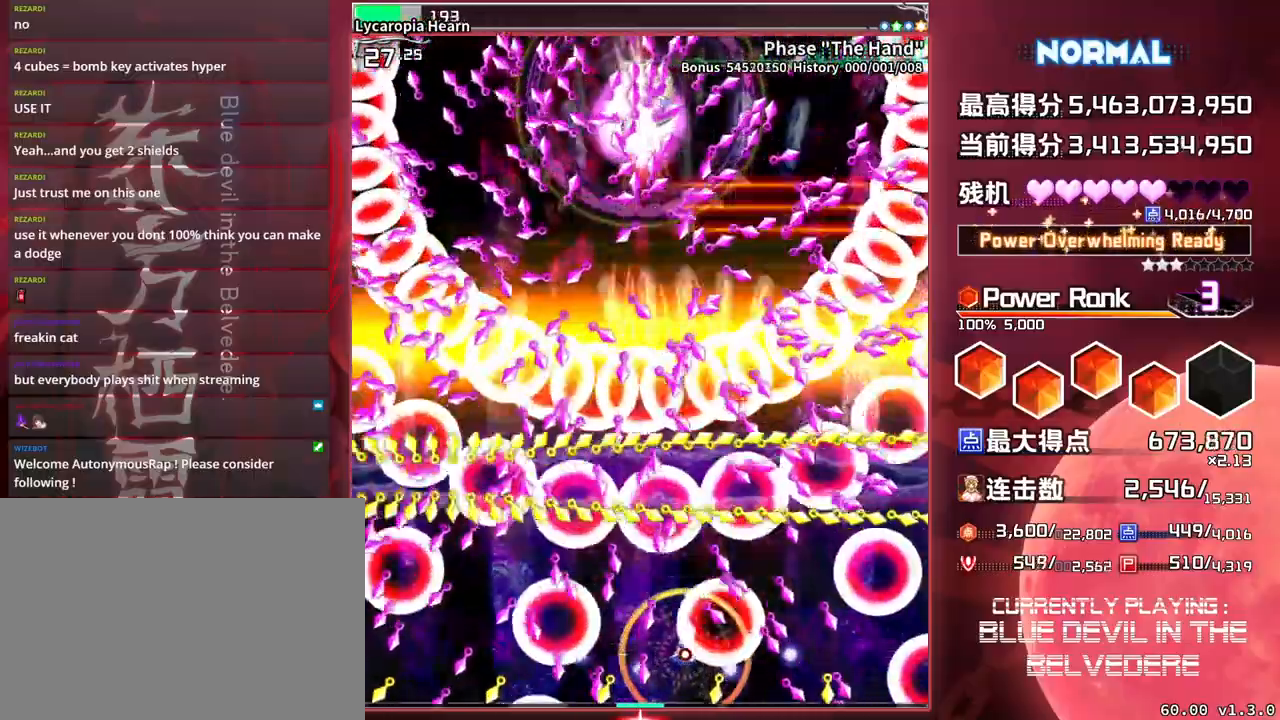
{"buttons": ["SQUARE", "TRIANGLE"], "left_stick": "center", "events": [[200, "left_stick", "right"], [300, "left_stick", "center"]]}
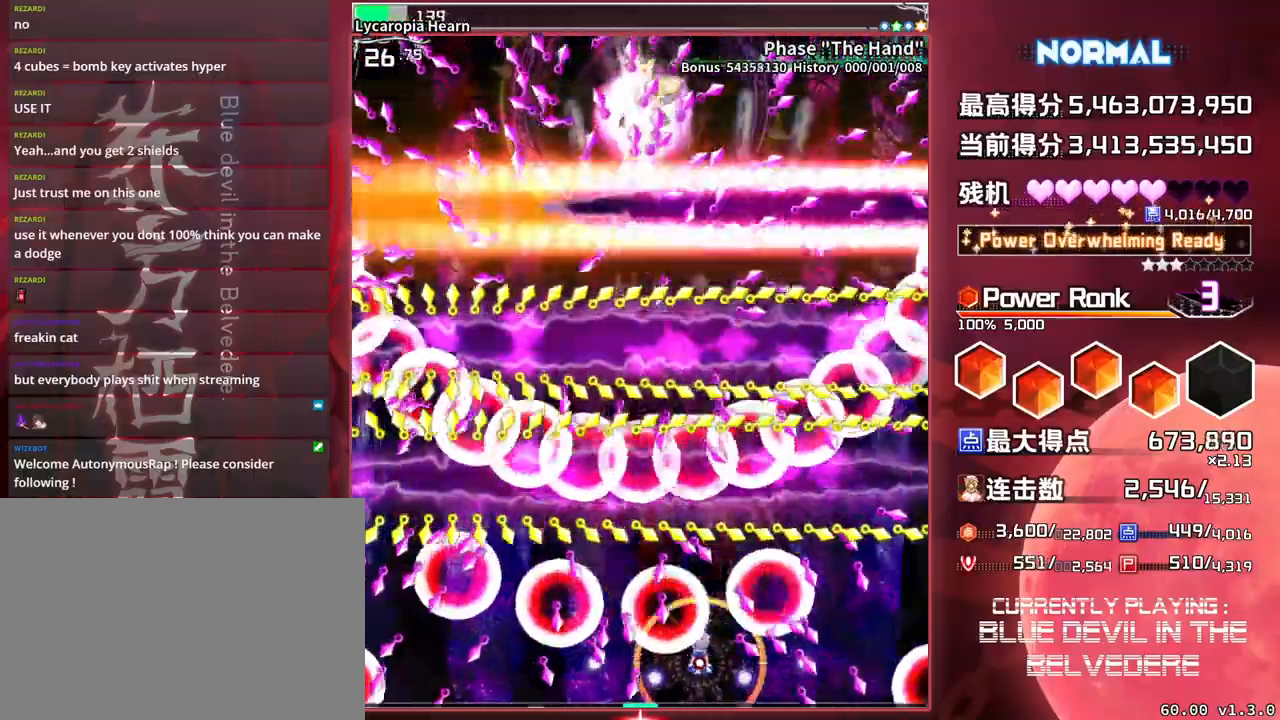
{"buttons": ["SQUARE", "TRIANGLE"], "left_stick": "center", "events": []}
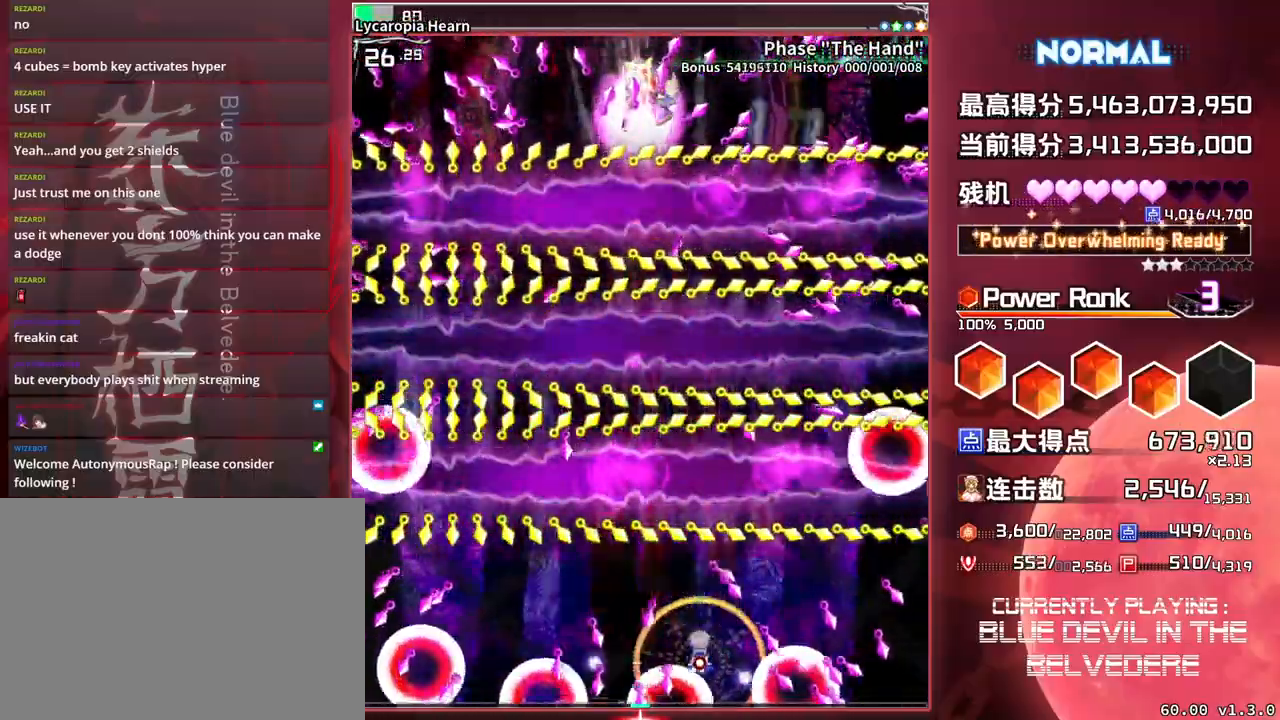
{"buttons": ["SQUARE", "TRIANGLE"], "left_stick": "center", "events": []}
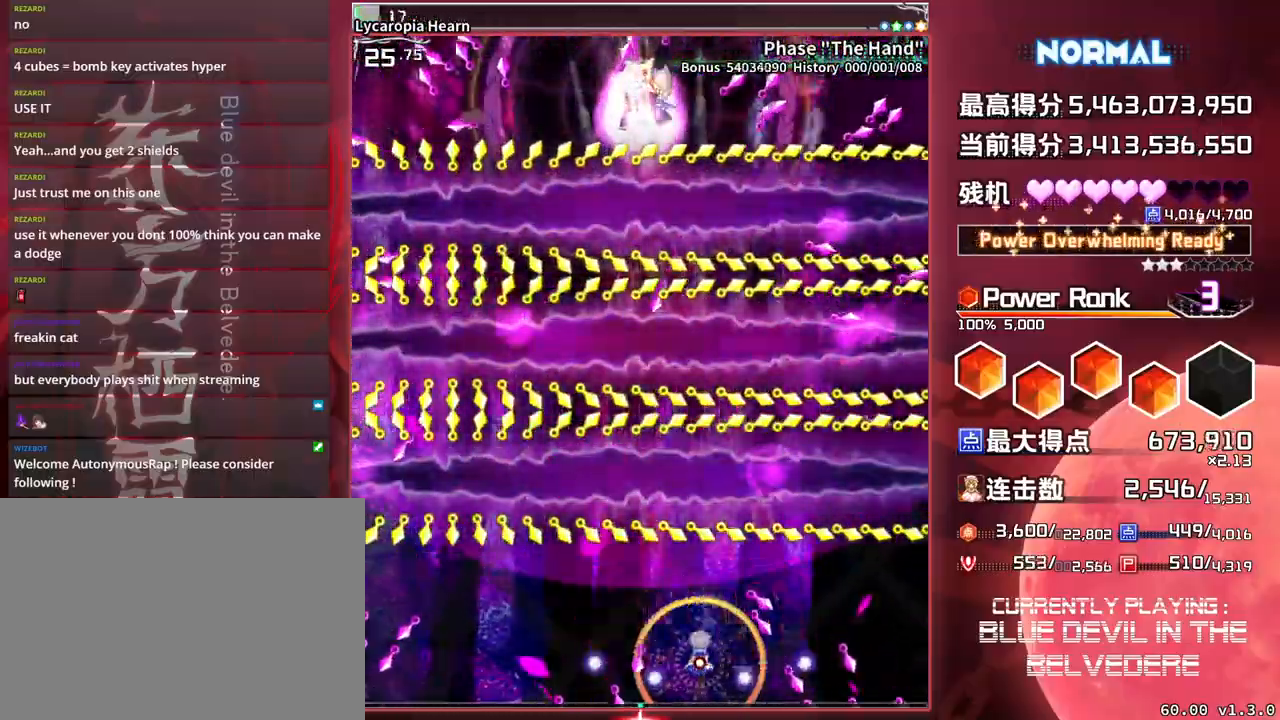
{"buttons": ["SQUARE", "TRIANGLE"], "left_stick": "center", "events": []}
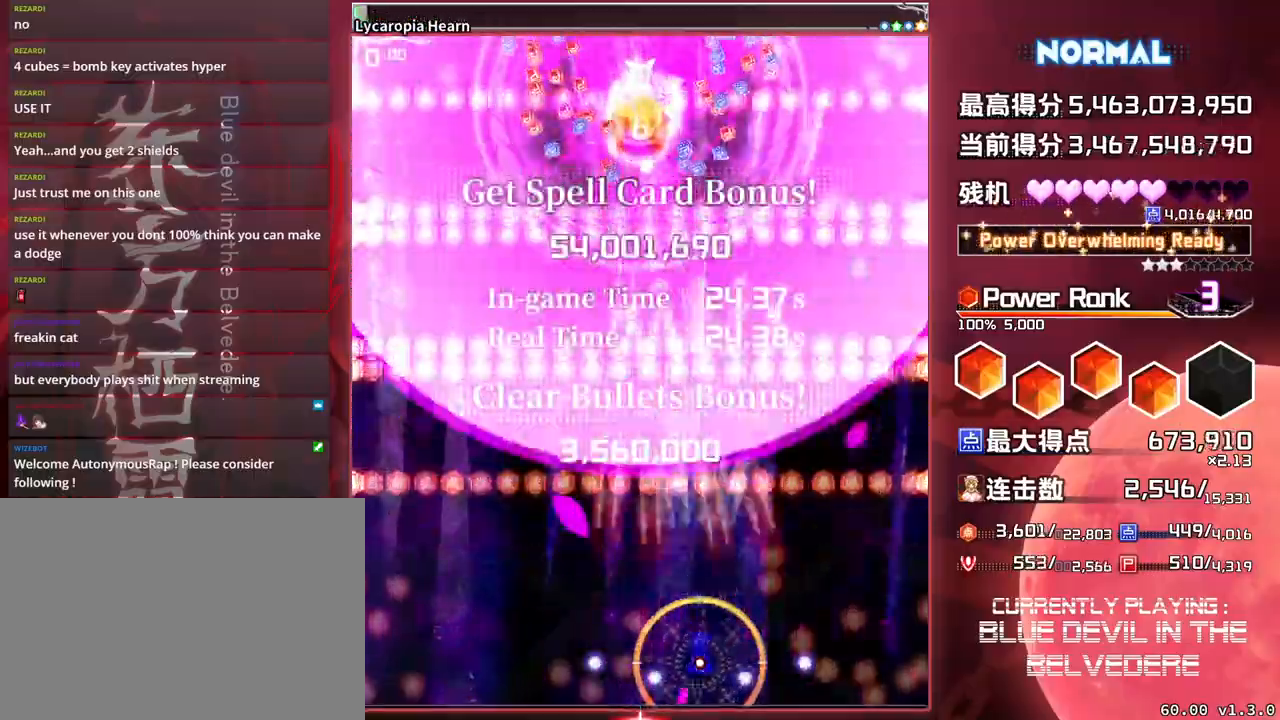
{"buttons": ["SQUARE"], "left_stick": "up", "events": [[167, "left_stick", "up-left"], [333, "TRIANGLE", "up"], [383, "left_stick", "center"], [483, "left_stick", "up"]]}
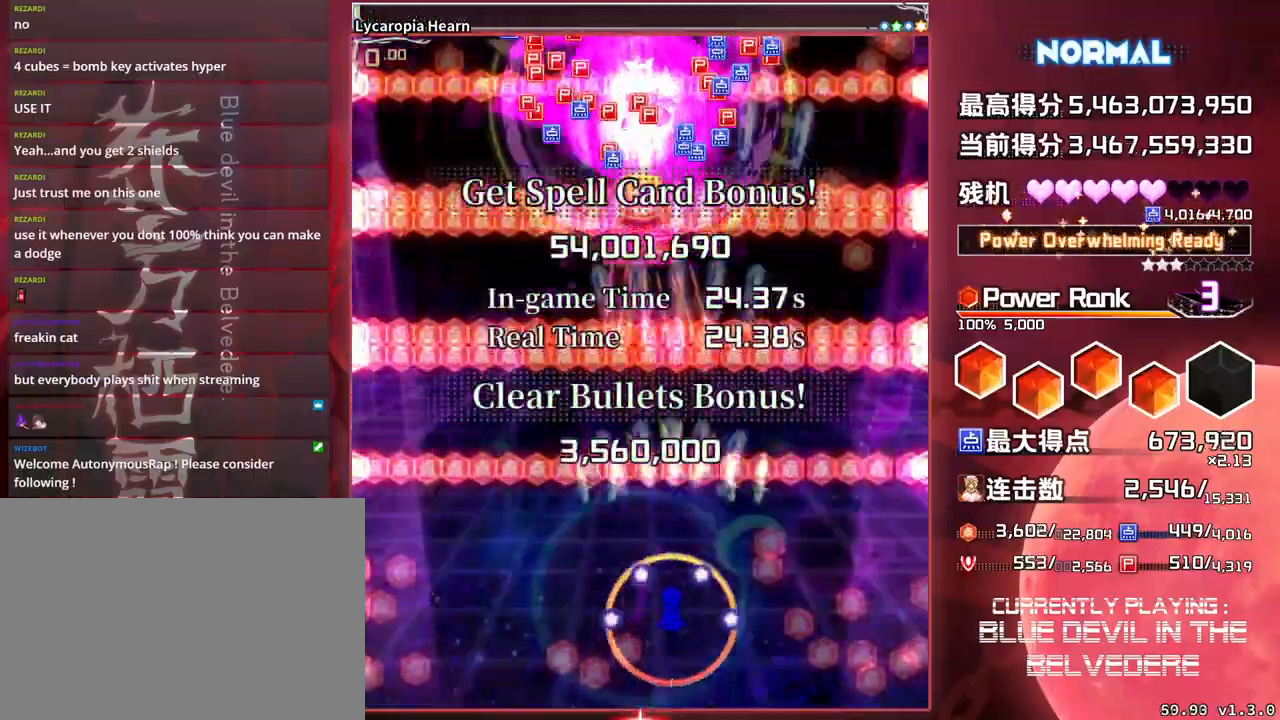
{"buttons": ["SQUARE"], "left_stick": "up", "events": []}
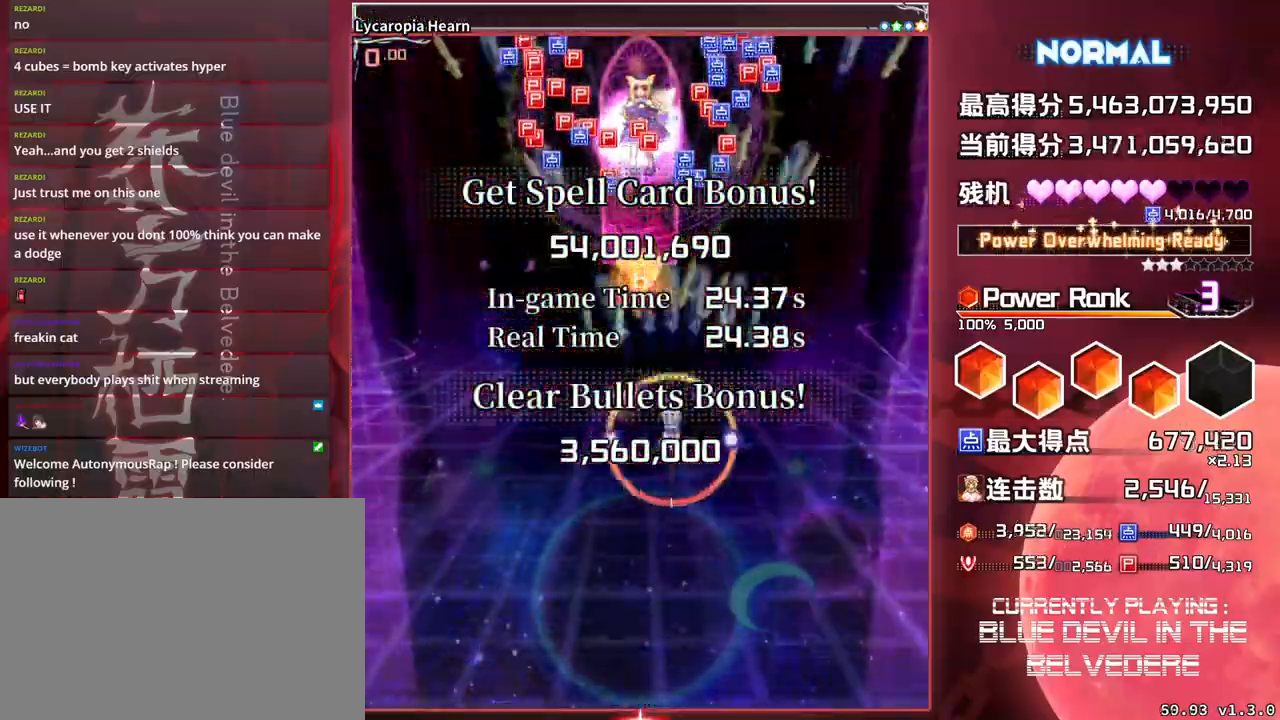
{"buttons": ["SQUARE"], "left_stick": "down", "events": [[300, "left_stick", "center"], [433, "left_stick", "down"]]}
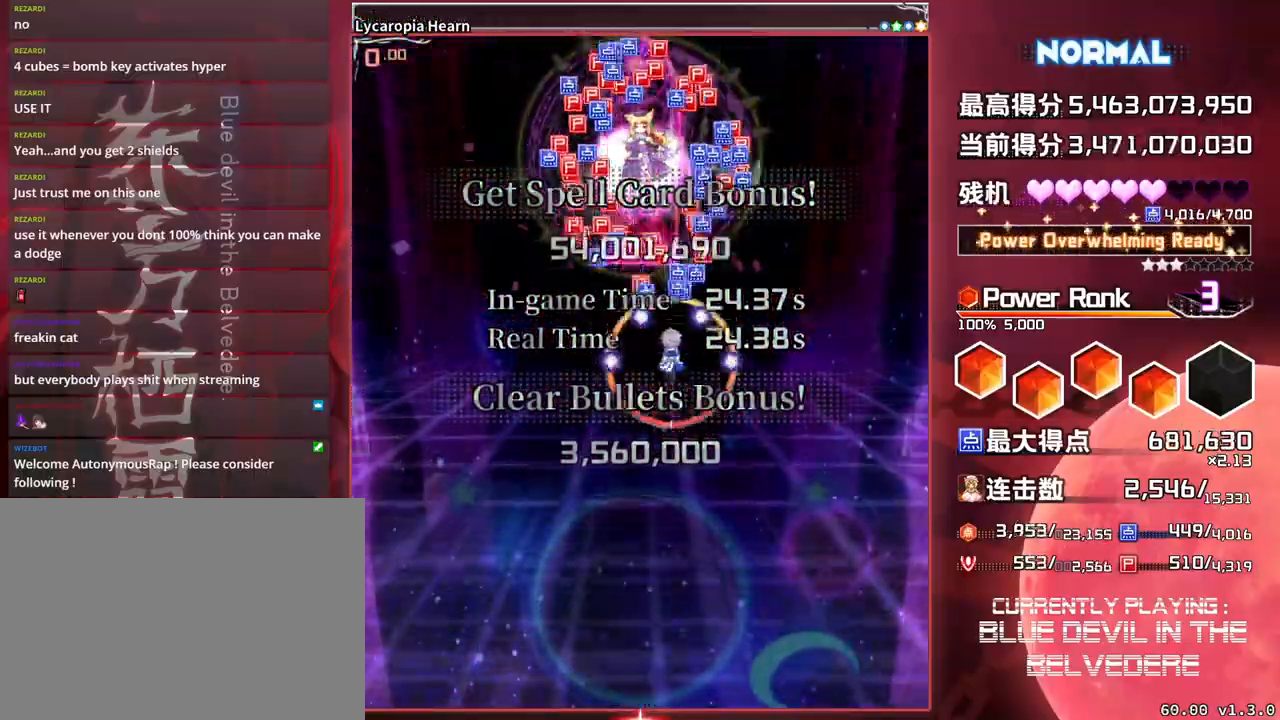
{"buttons": ["SQUARE"], "left_stick": "down", "events": []}
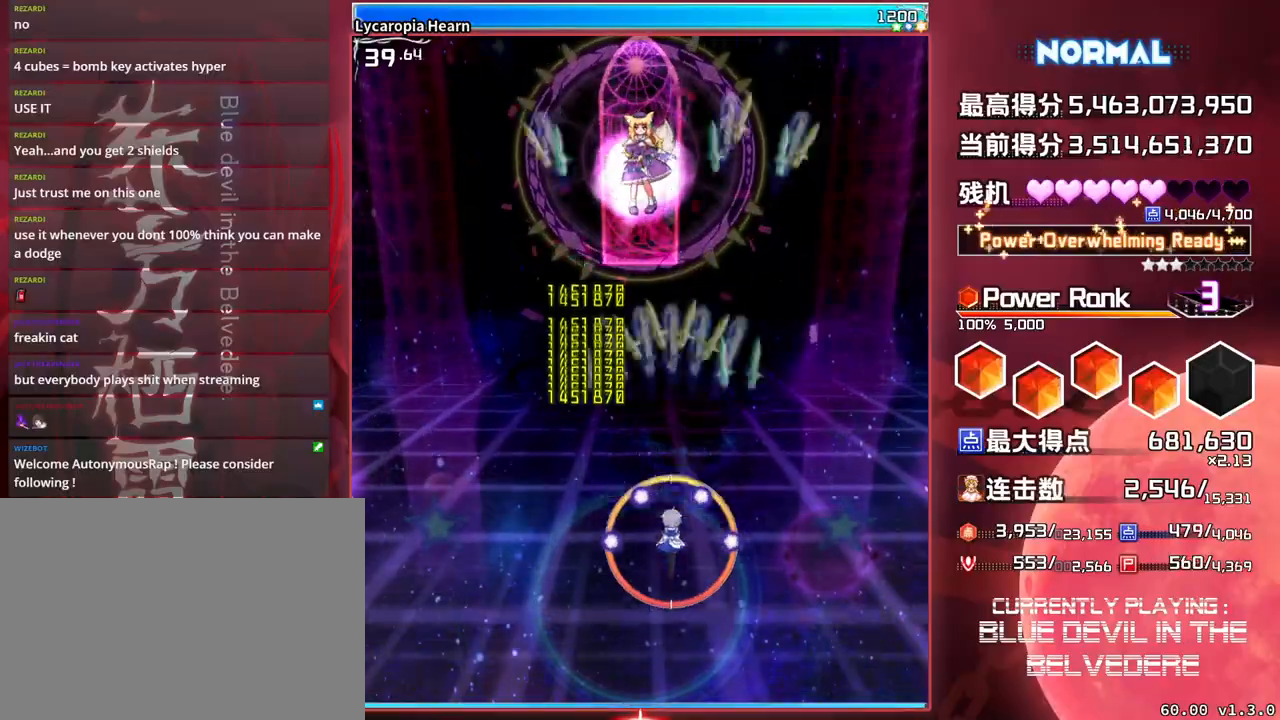
{"buttons": ["SQUARE"], "left_stick": "up-left", "events": [[267, "left_stick", "center"], [383, "left_stick", "up-left"]]}
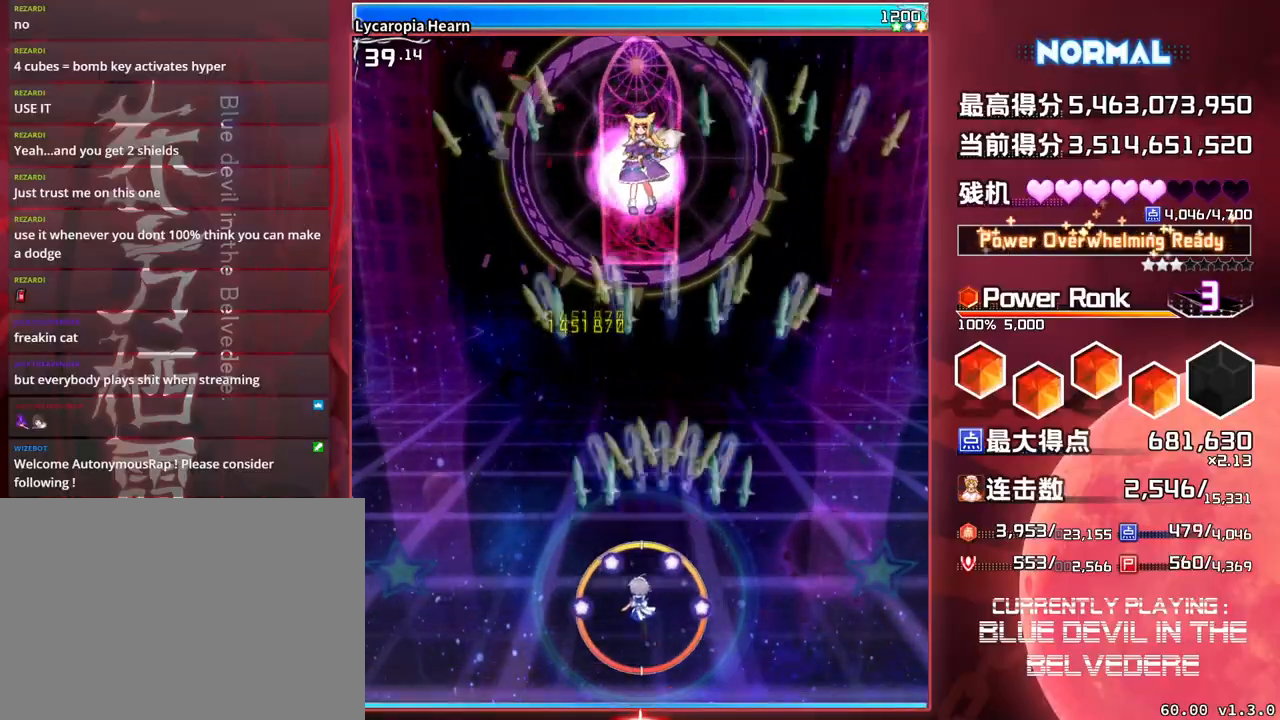
{"buttons": ["SQUARE", "TRIANGLE"], "left_stick": "down", "events": [[50, "left_stick", "center"], [100, "TRIANGLE", "down"], [383, "left_stick", "down"]]}
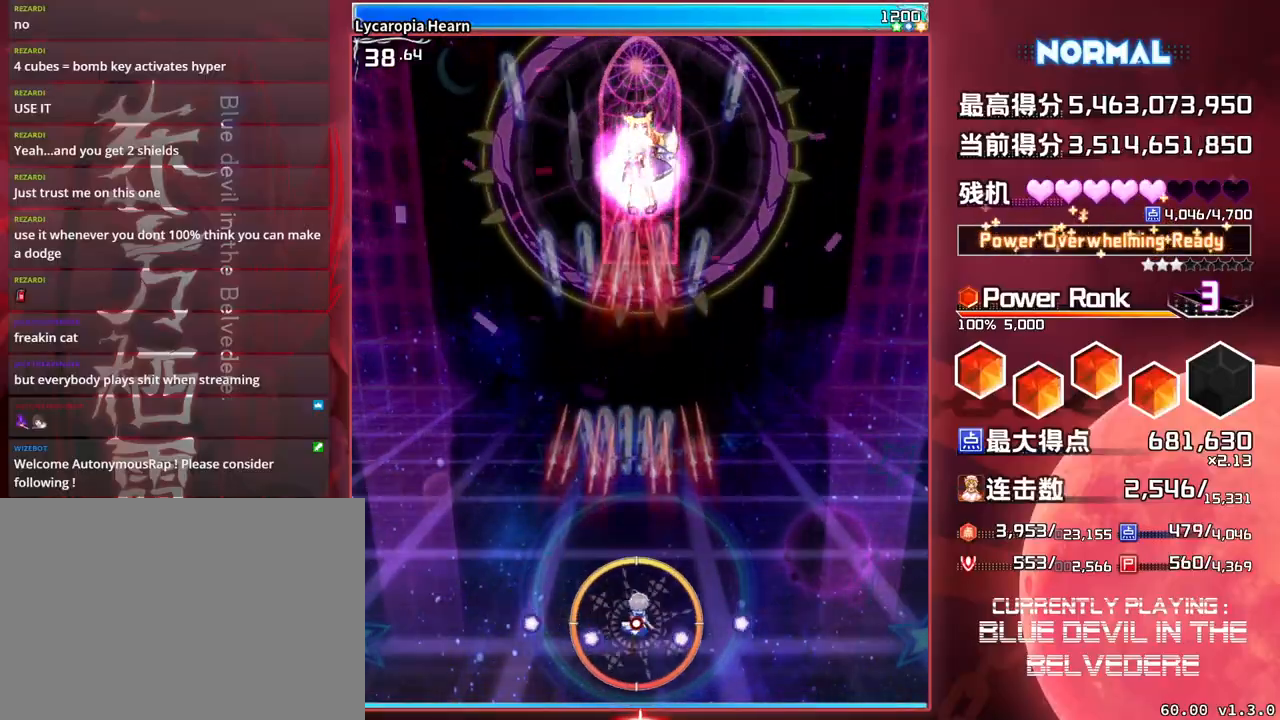
{"buttons": ["SQUARE", "TRIANGLE"], "left_stick": "center", "events": [[33, "left_stick", "center"]]}